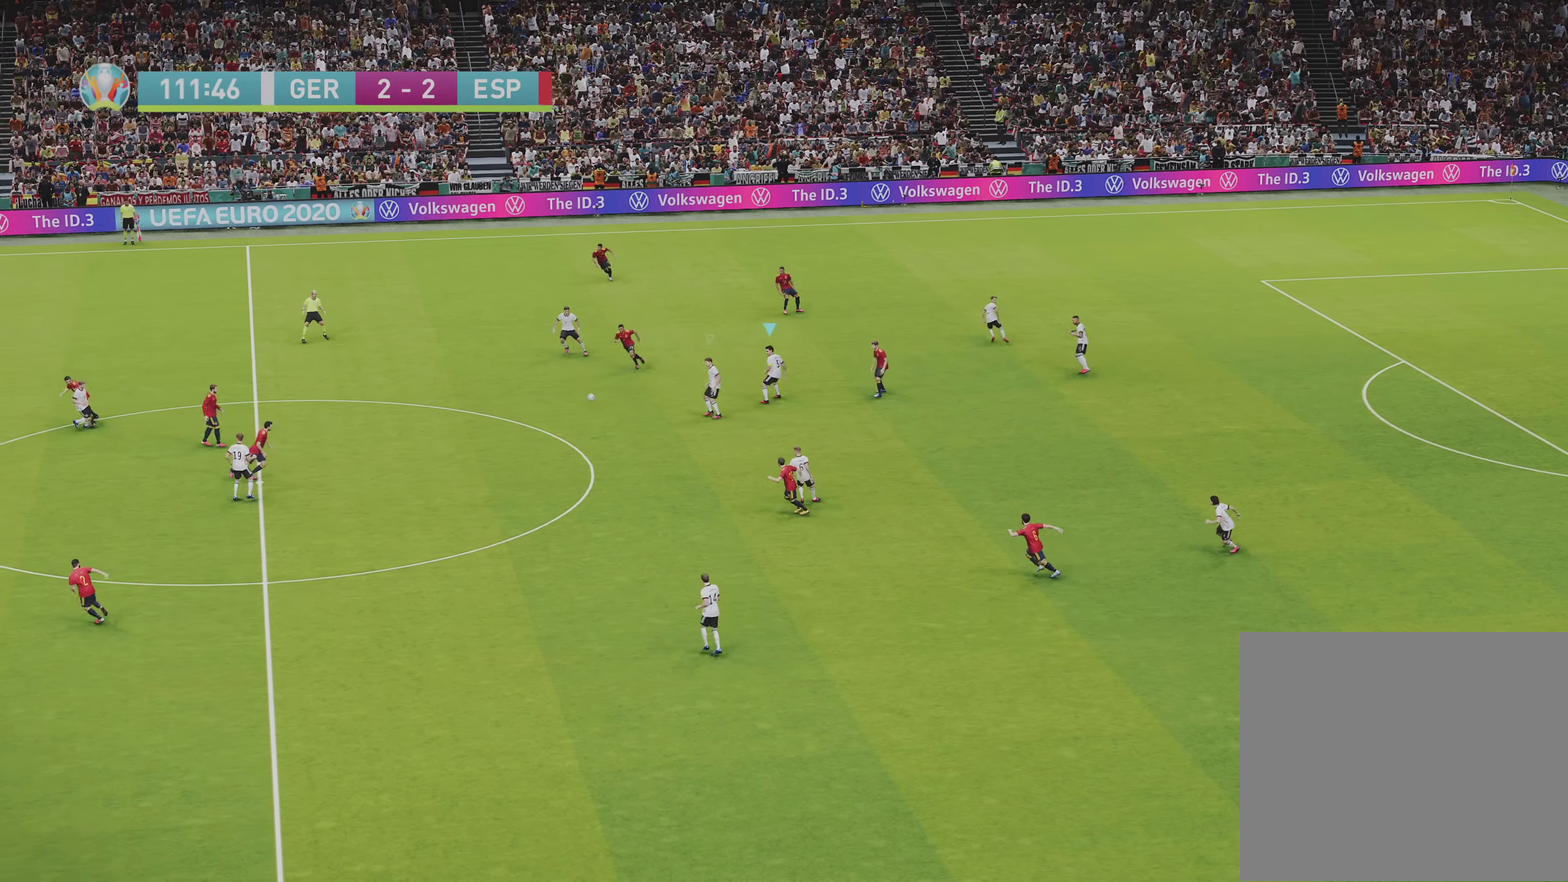
Gameplay with a controller (PlayStation layout); each line is a JSON object with the inputs held at the frame after it (dt_ms = milliseconds from this image to that frame). "events" lists button and stick changes between this image and that frame as [ms after this image, input, new state], when the widget could be followed in between.
{"dt_ms": 350, "buttons": ["R1", "R2"], "left_stick": "down-right", "right_stick": "center", "events": [[183, "left_stick", "right"], [350, "left_stick", "down-right"]]}
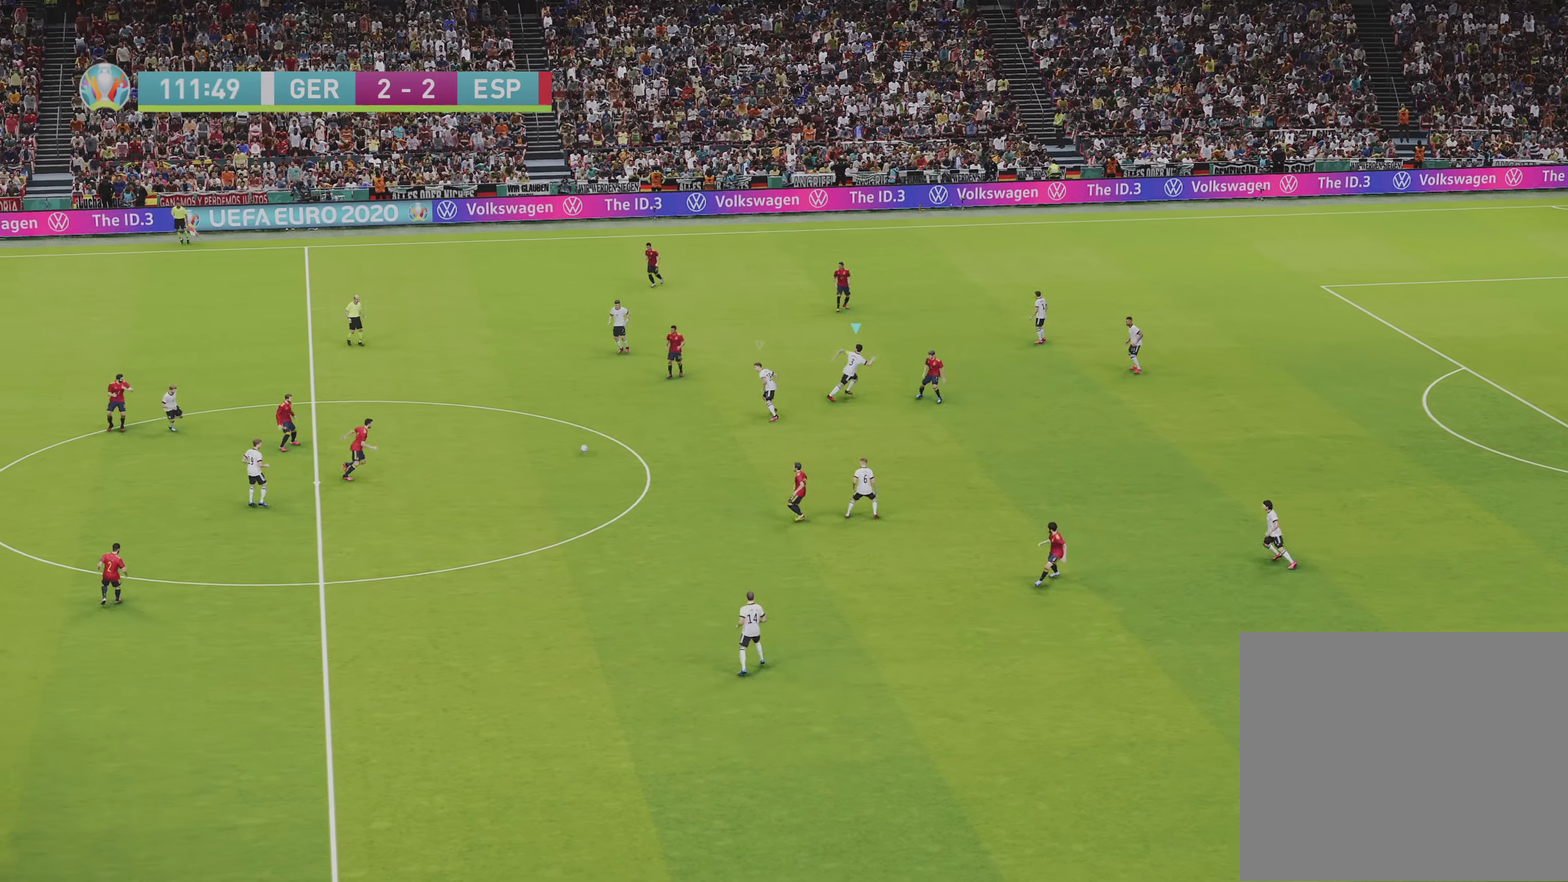
{"dt_ms": 700, "buttons": ["SQUARE", "R1", "R2"], "left_stick": "down", "right_stick": "center", "events": [[33, "SQUARE", "down"], [50, "left_stick", "down"], [417, "left_stick", "down-left"], [450, "L1", "down"], [467, "left_stick", "left"], [567, "left_stick", "down-left"], [617, "L1", "up"], [683, "left_stick", "down"]]}
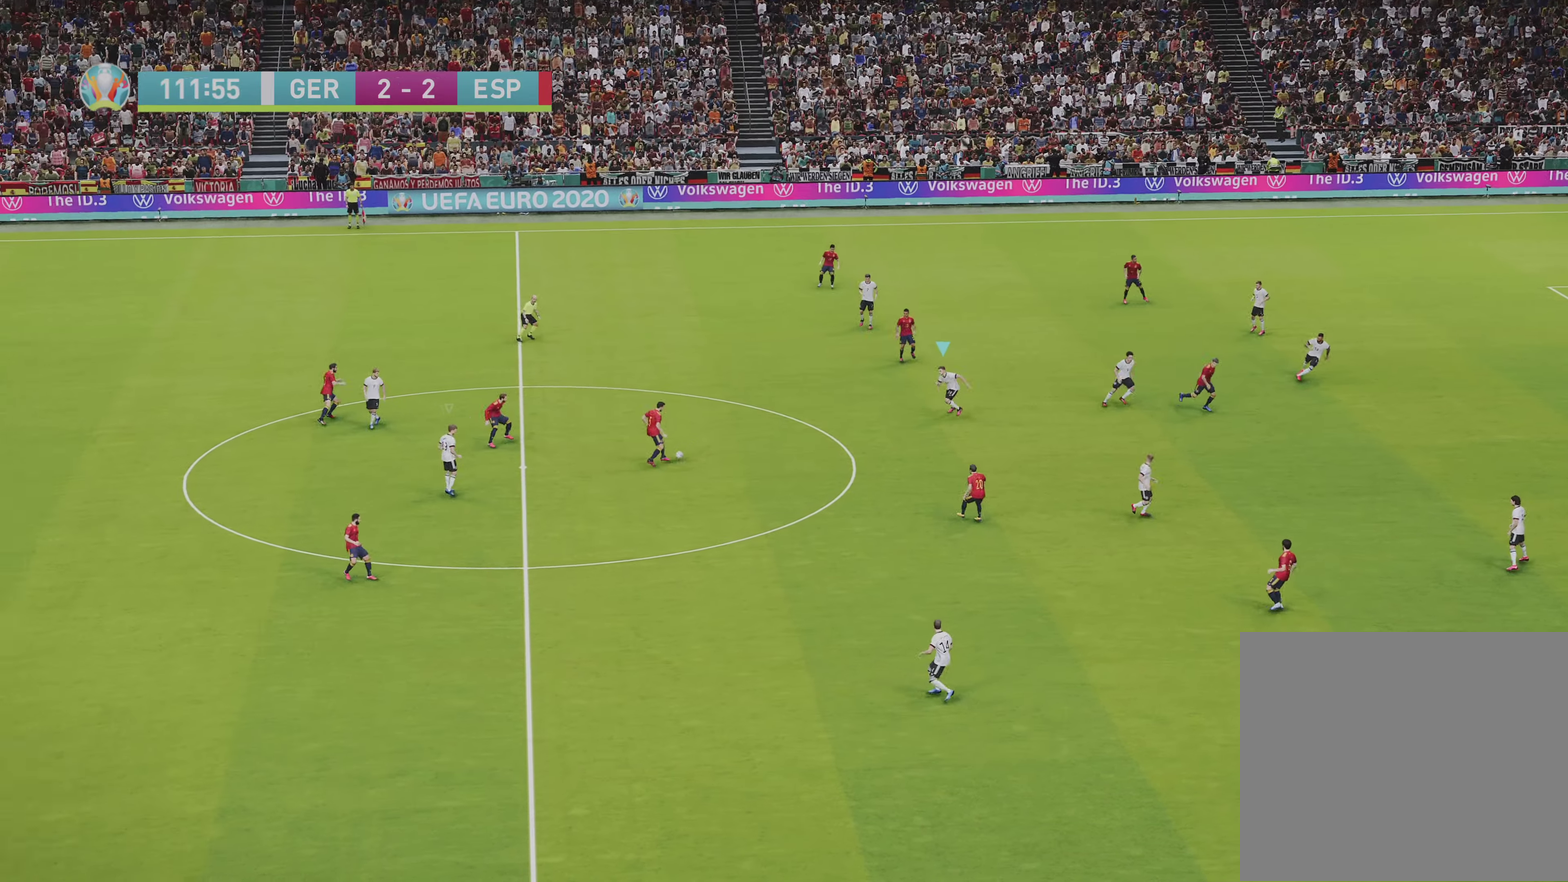
{"dt_ms": 450, "buttons": ["SQUARE", "R1", "R2"], "left_stick": "down-left", "right_stick": "center", "events": [[367, "left_stick", "down-left"]]}
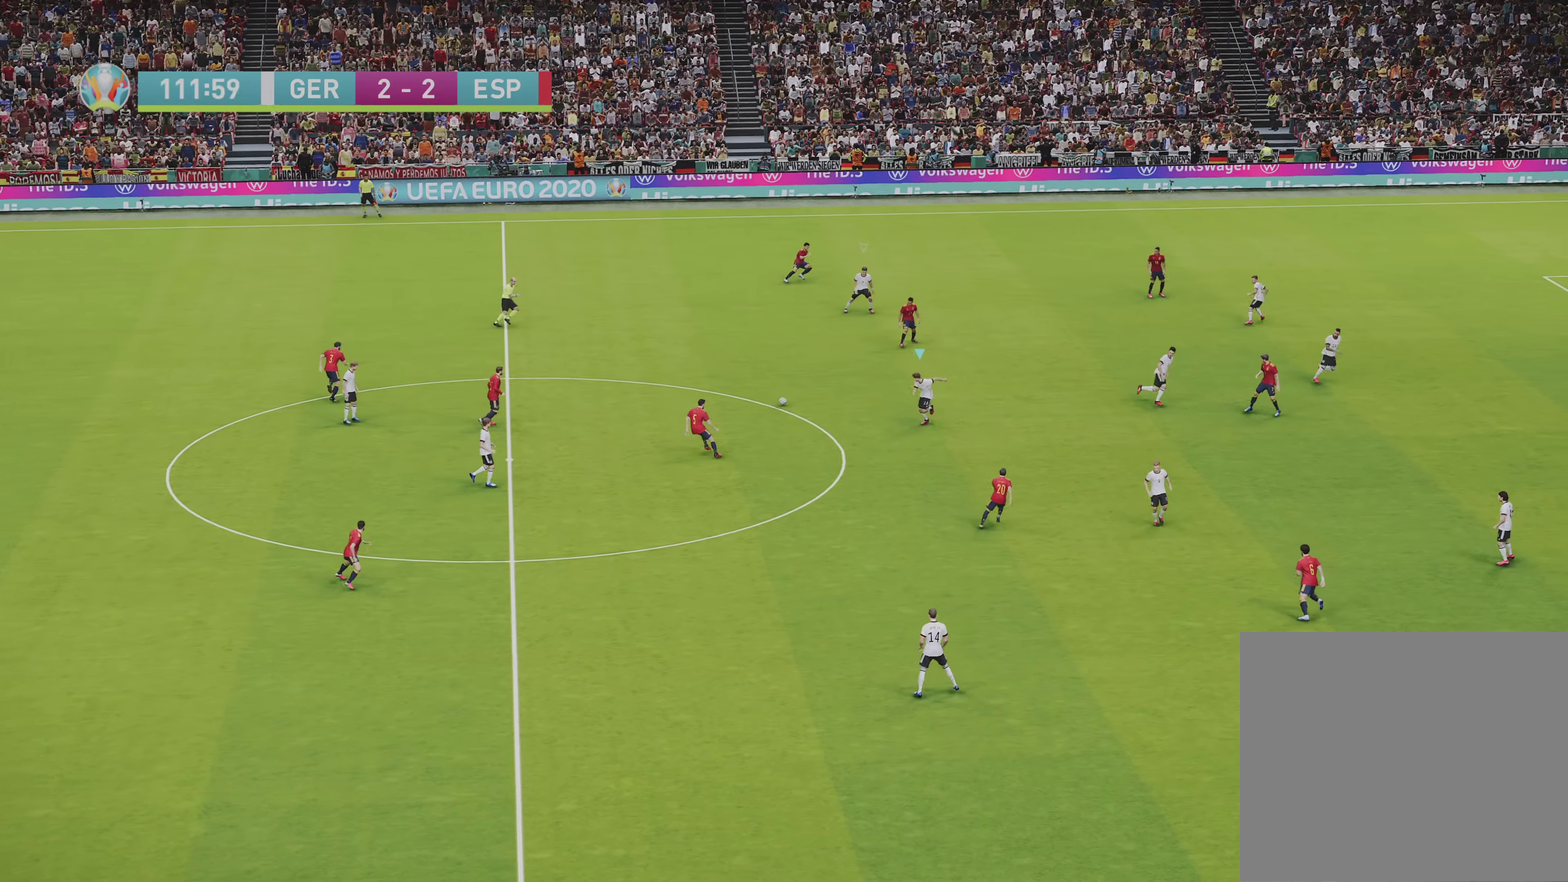
{"dt_ms": 450, "buttons": ["SQUARE", "R1", "R2"], "left_stick": "down-right", "right_stick": "center", "events": [[117, "L1", "down"], [117, "left_stick", "left"], [200, "left_stick", "down-left"], [250, "left_stick", "down"], [283, "L1", "up"], [333, "left_stick", "down-right"]]}
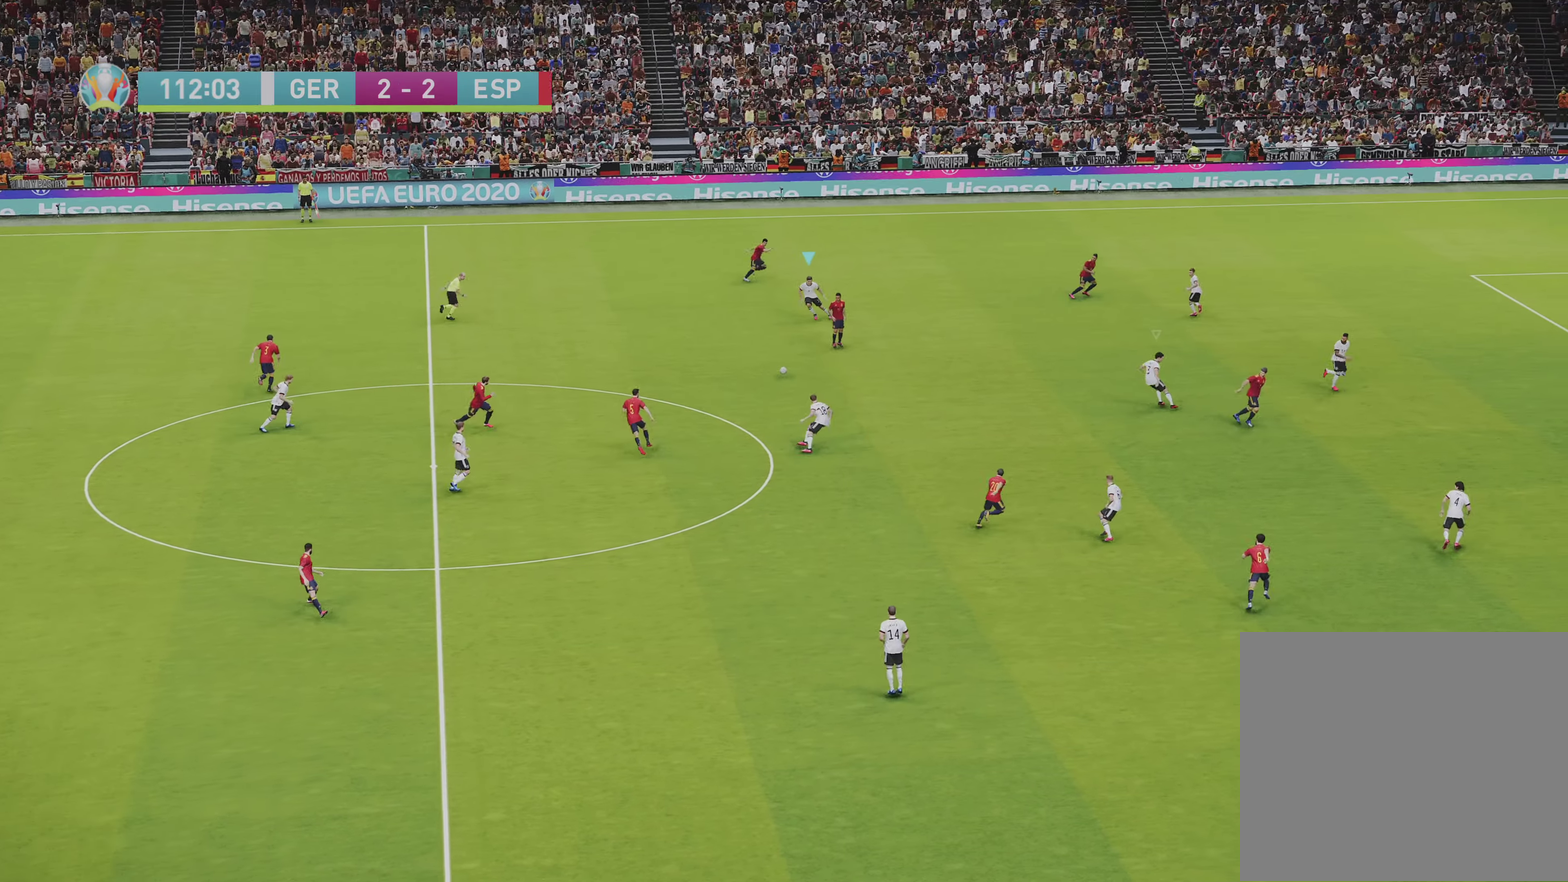
{"dt_ms": 700, "buttons": ["SQUARE", "R1", "R2"], "left_stick": "right", "right_stick": "center", "events": [[467, "left_stick", "right"]]}
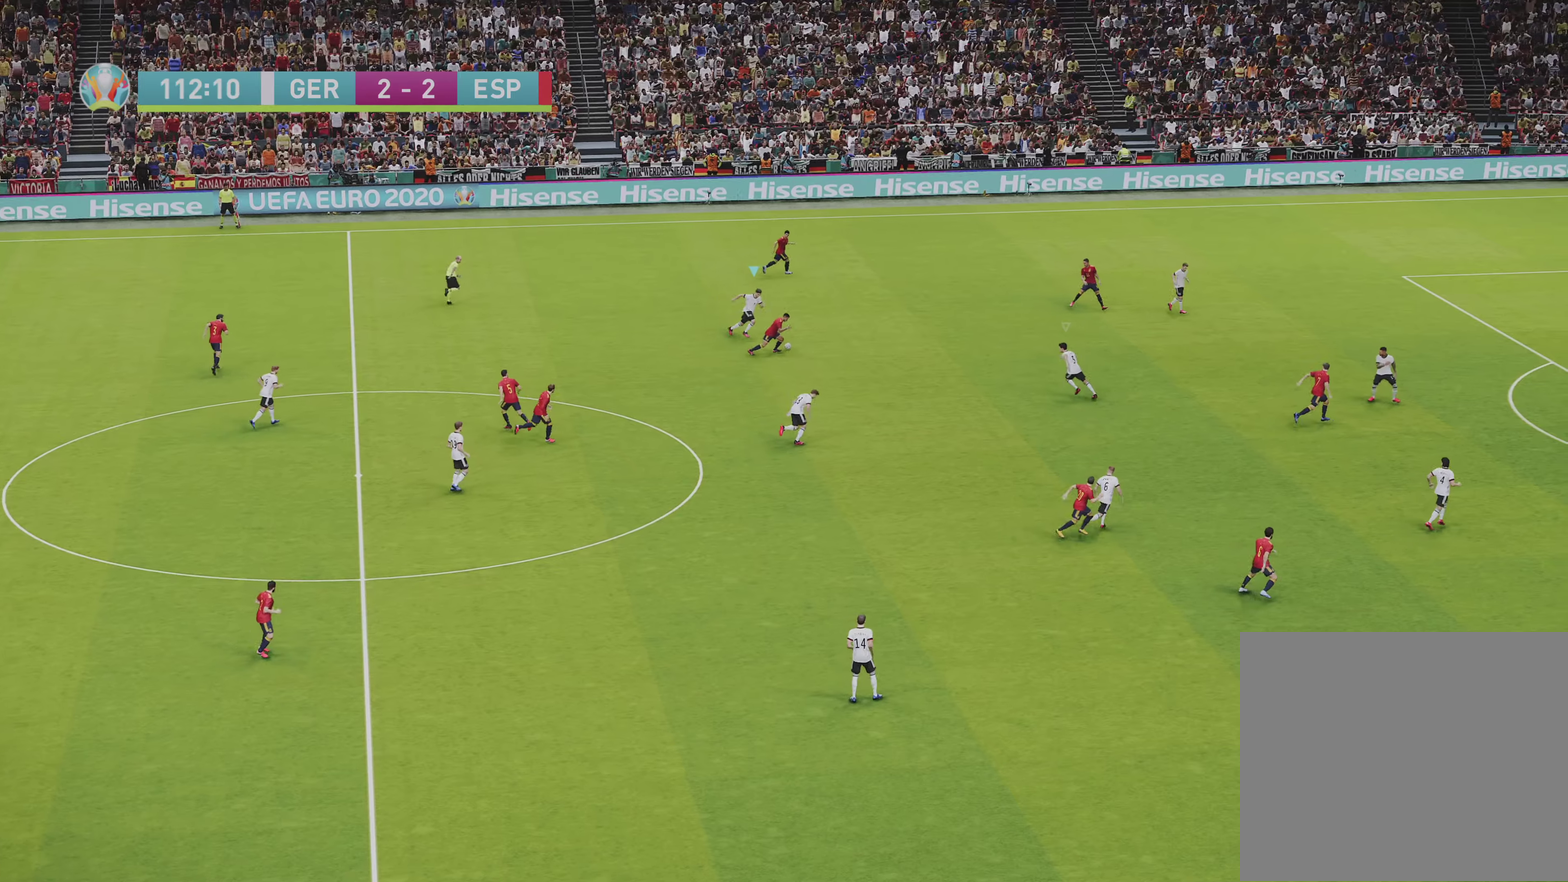
{"dt_ms": 600, "buttons": ["CROSS", "SQUARE", "R1", "R2"], "left_stick": "down-right", "right_stick": "center", "events": [[200, "left_stick", "down-right"], [317, "CROSS", "down"], [433, "L3", "down"], [550, "L3", "up"]]}
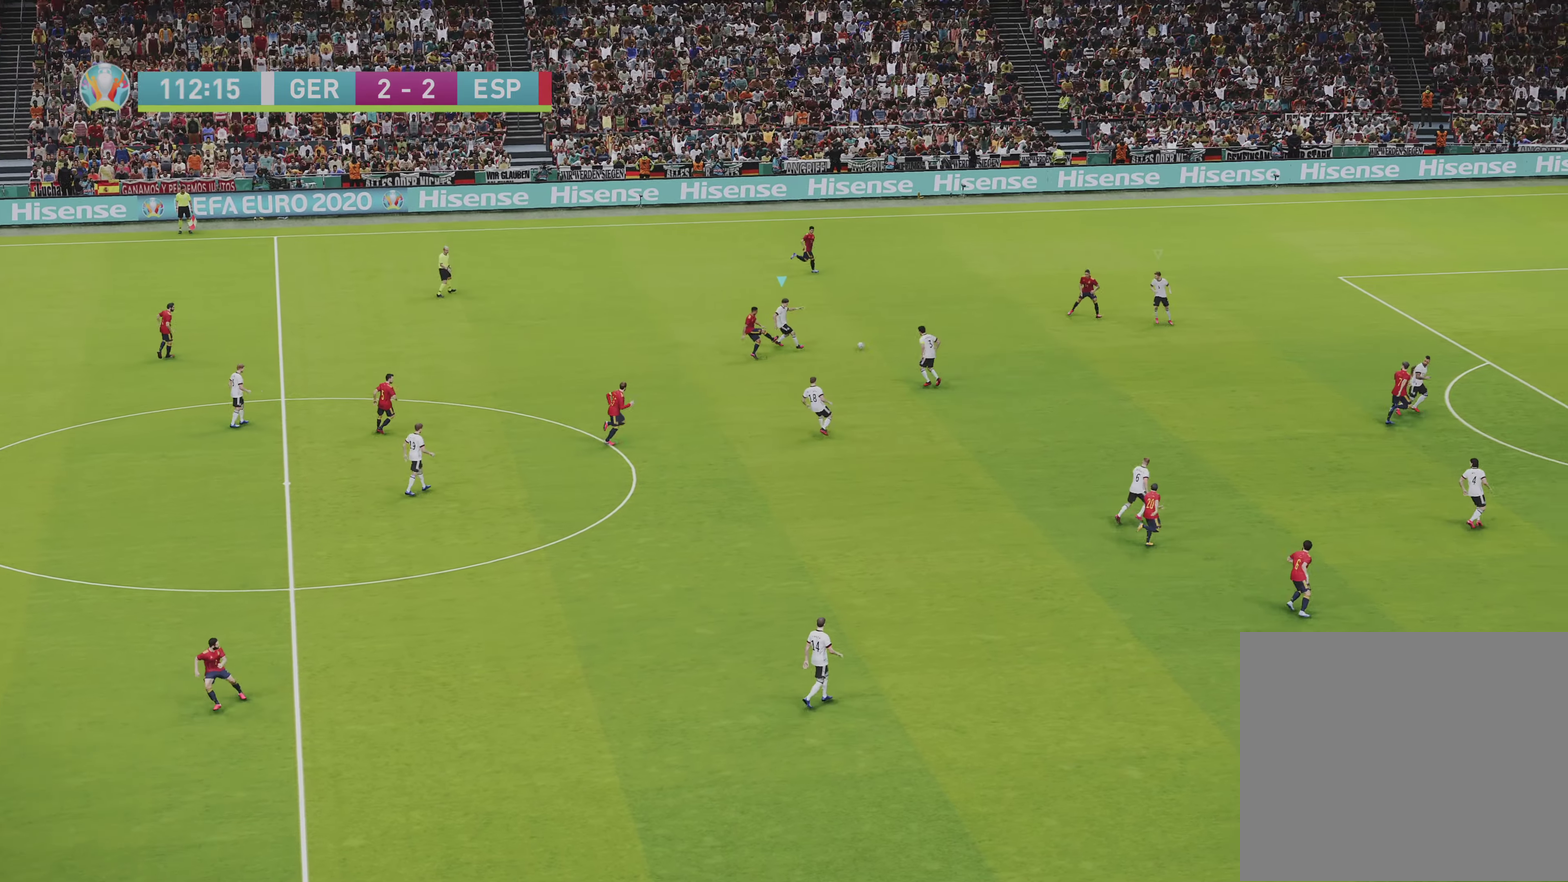
{"dt_ms": 400, "buttons": ["CROSS", "SQUARE", "R1", "R2"], "left_stick": "up", "right_stick": "center", "events": [[67, "L1", "down"], [133, "left_stick", "right"], [233, "L1", "up"], [233, "left_stick", "up-right"], [350, "left_stick", "up"]]}
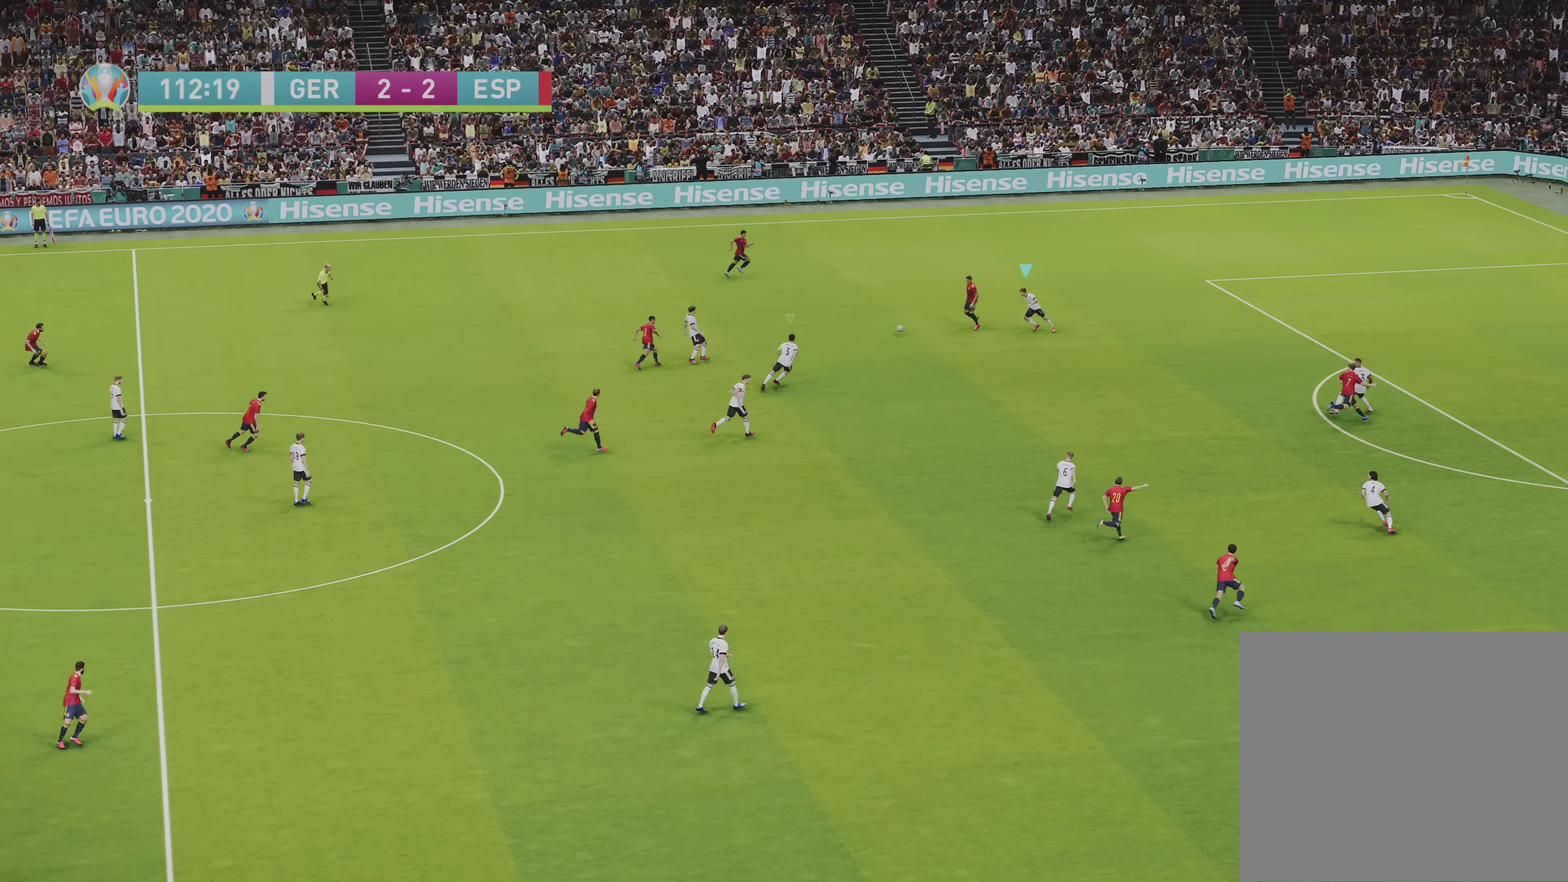
{"dt_ms": 350, "buttons": ["SQUARE", "R1", "R2"], "left_stick": "up-right", "right_stick": "center", "events": [[33, "left_stick", "up-right"], [50, "CROSS", "up"]]}
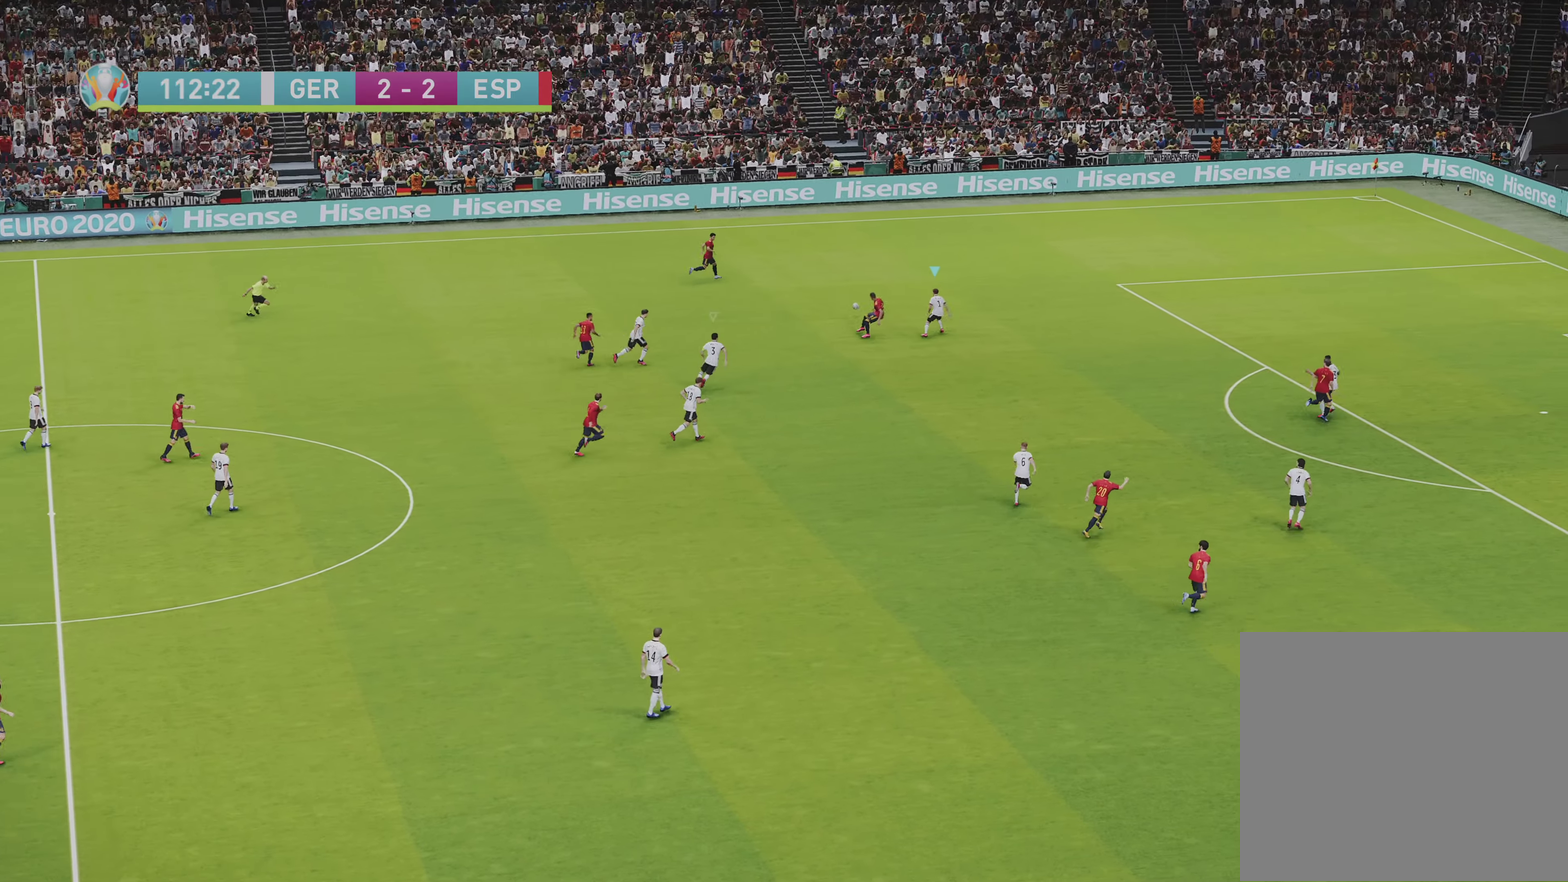
{"dt_ms": 500, "buttons": ["R1", "R2"], "left_stick": "right", "right_stick": "center", "events": [[300, "SQUARE", "up"], [333, "left_stick", "right"]]}
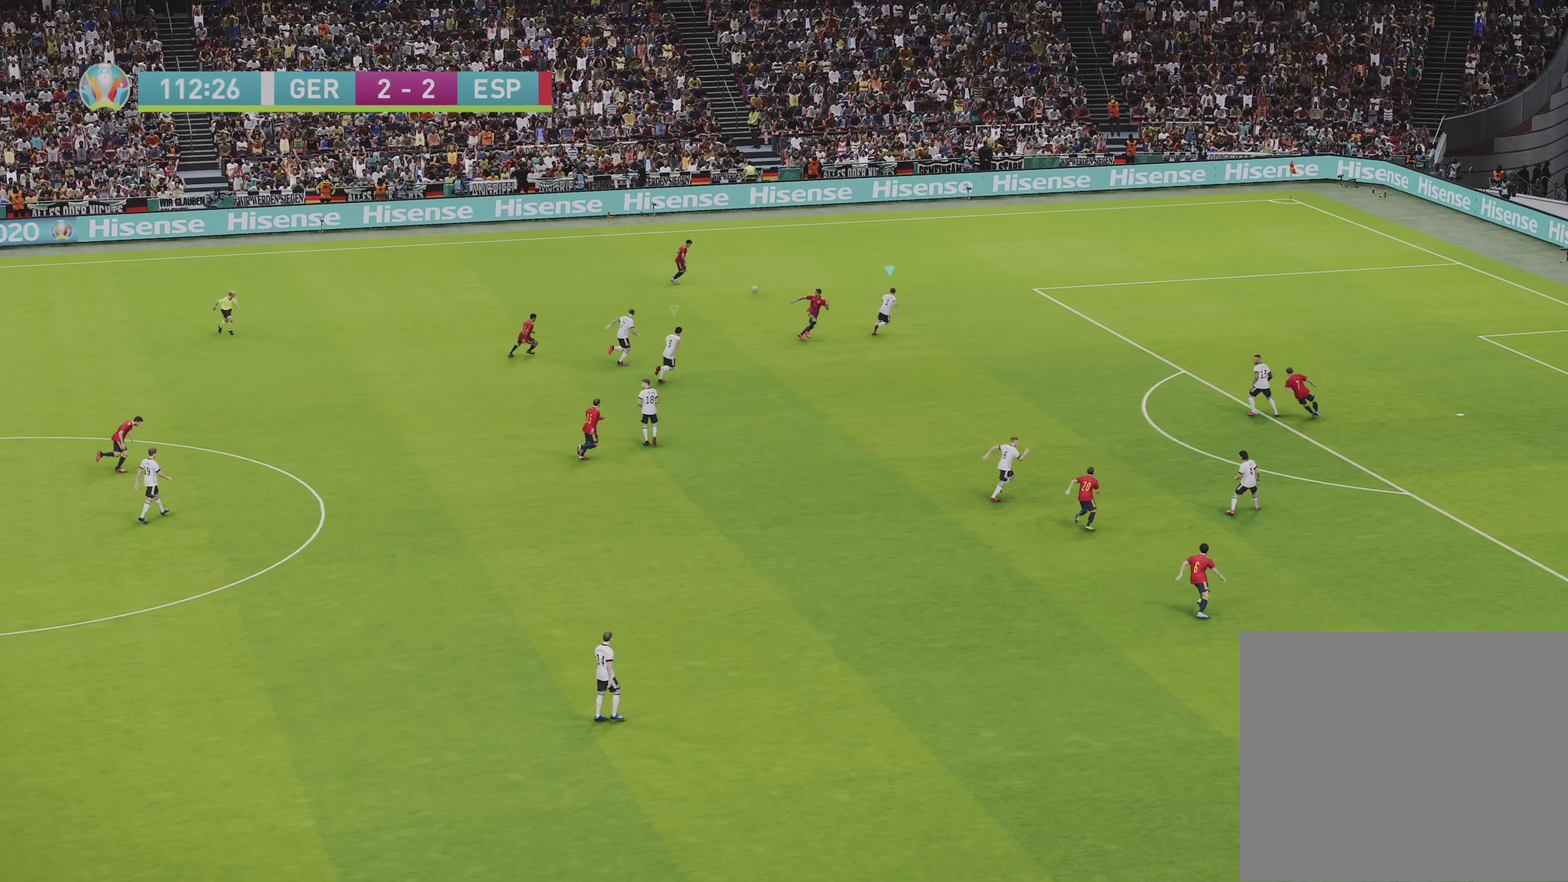
{"dt_ms": 550, "buttons": ["L1", "R1", "R2"], "left_stick": "up-right", "right_stick": "center", "events": [[417, "L1", "down"], [517, "left_stick", "up-right"]]}
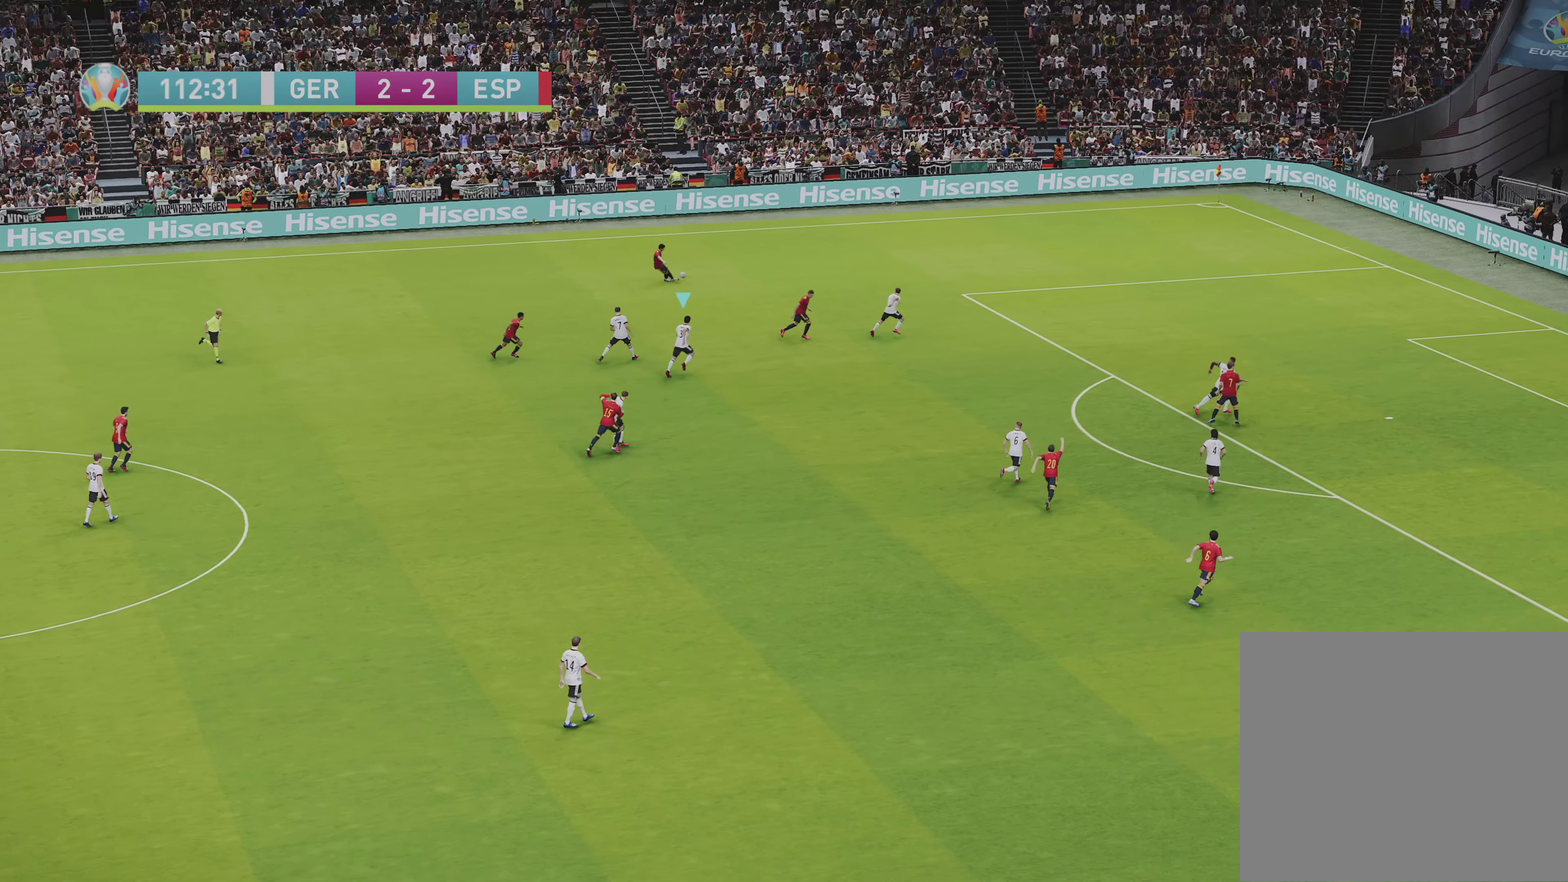
{"dt_ms": 700, "buttons": ["R1"], "left_stick": "right", "right_stick": "center", "events": [[83, "L1", "up"], [317, "R2", "up"], [567, "left_stick", "right"]]}
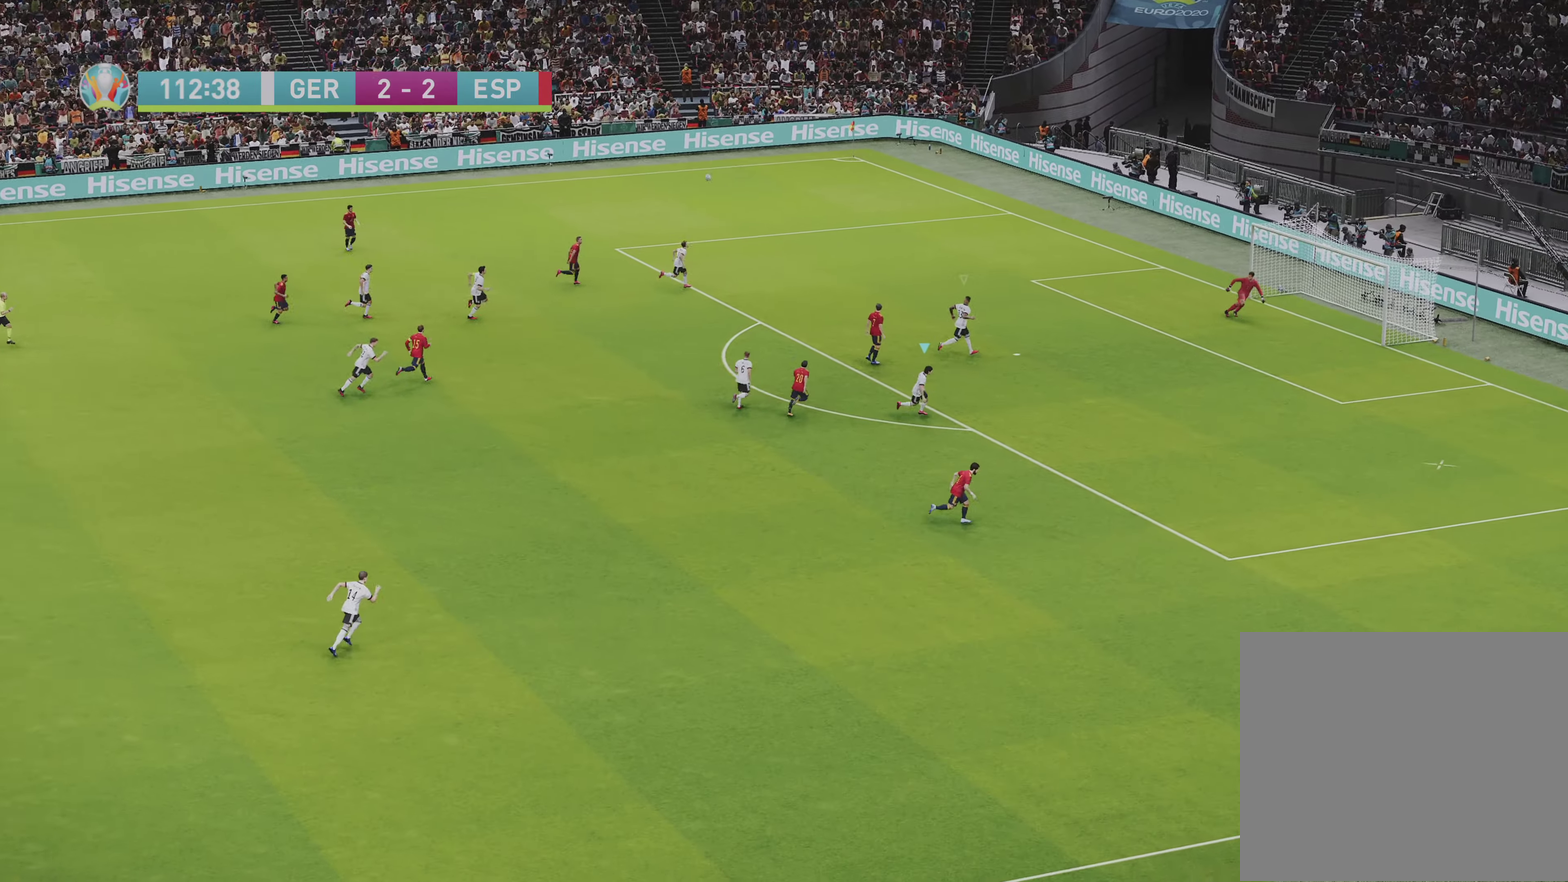
{"dt_ms": 500, "buttons": ["R1", "R2"], "left_stick": "right", "right_stick": "center", "events": [[233, "R2", "down"]]}
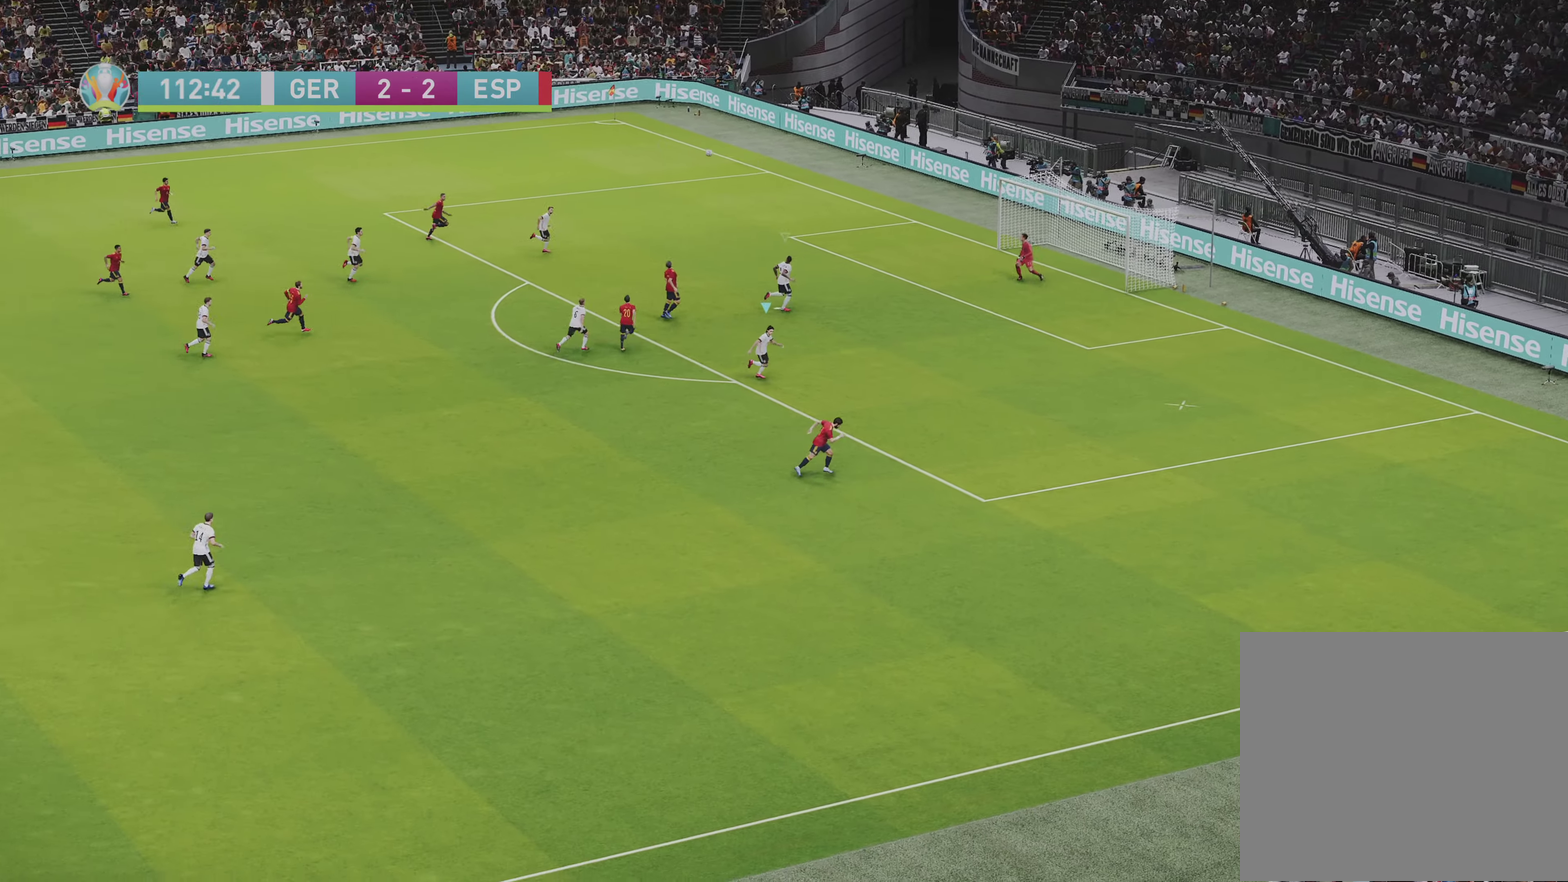
{"dt_ms": 500, "buttons": ["R1", "R2"], "left_stick": "right", "right_stick": "center", "events": []}
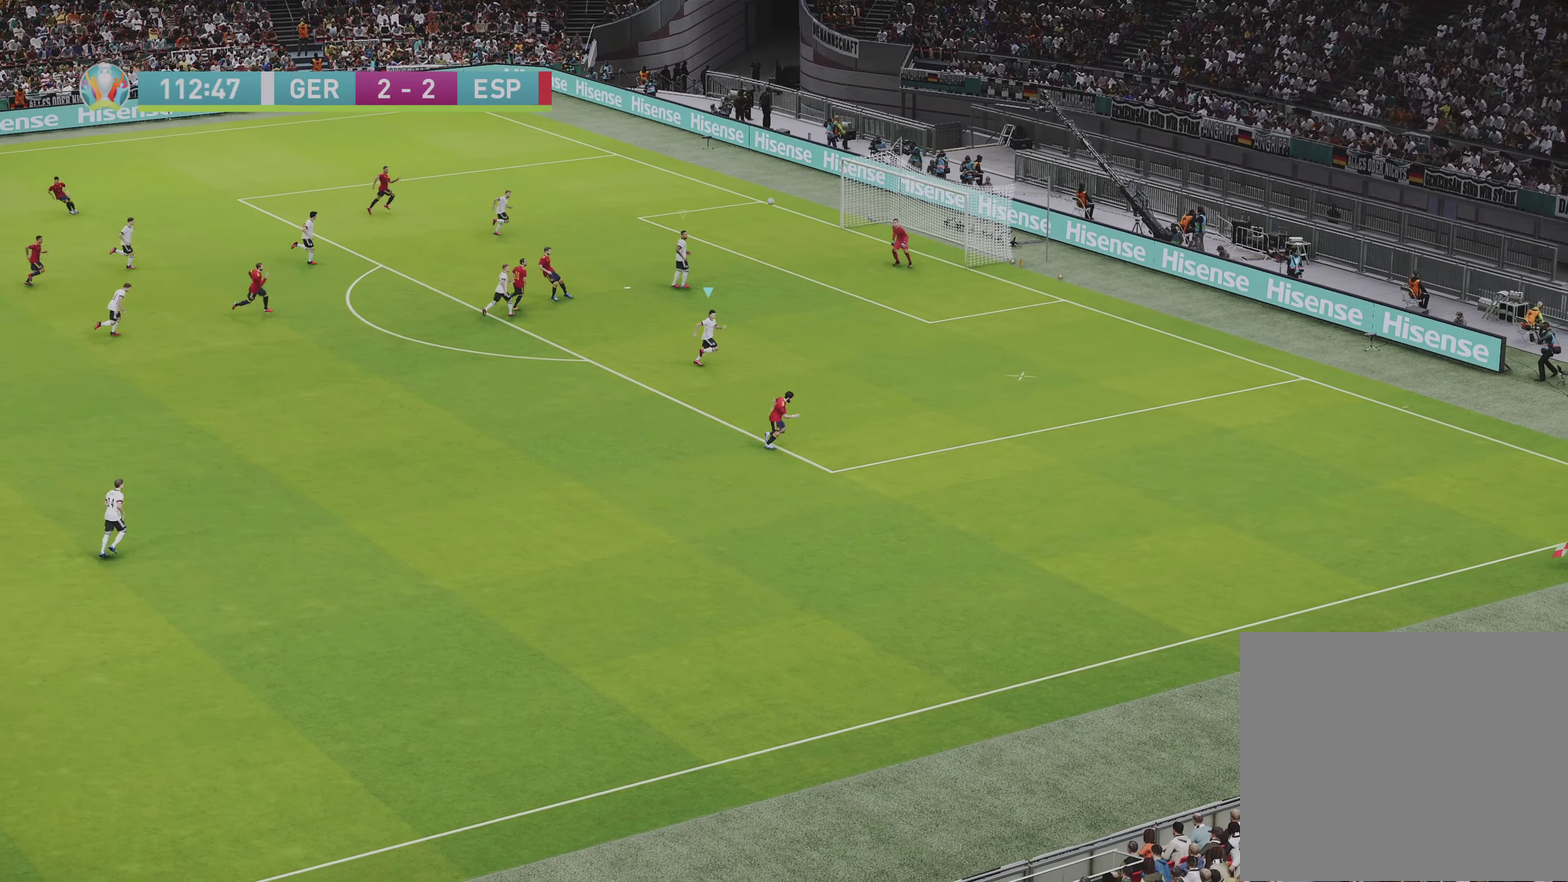
{"dt_ms": 500, "buttons": ["R1", "R2"], "left_stick": "right", "right_stick": "center", "events": [[300, "left_stick", "down-right"], [417, "left_stick", "right"]]}
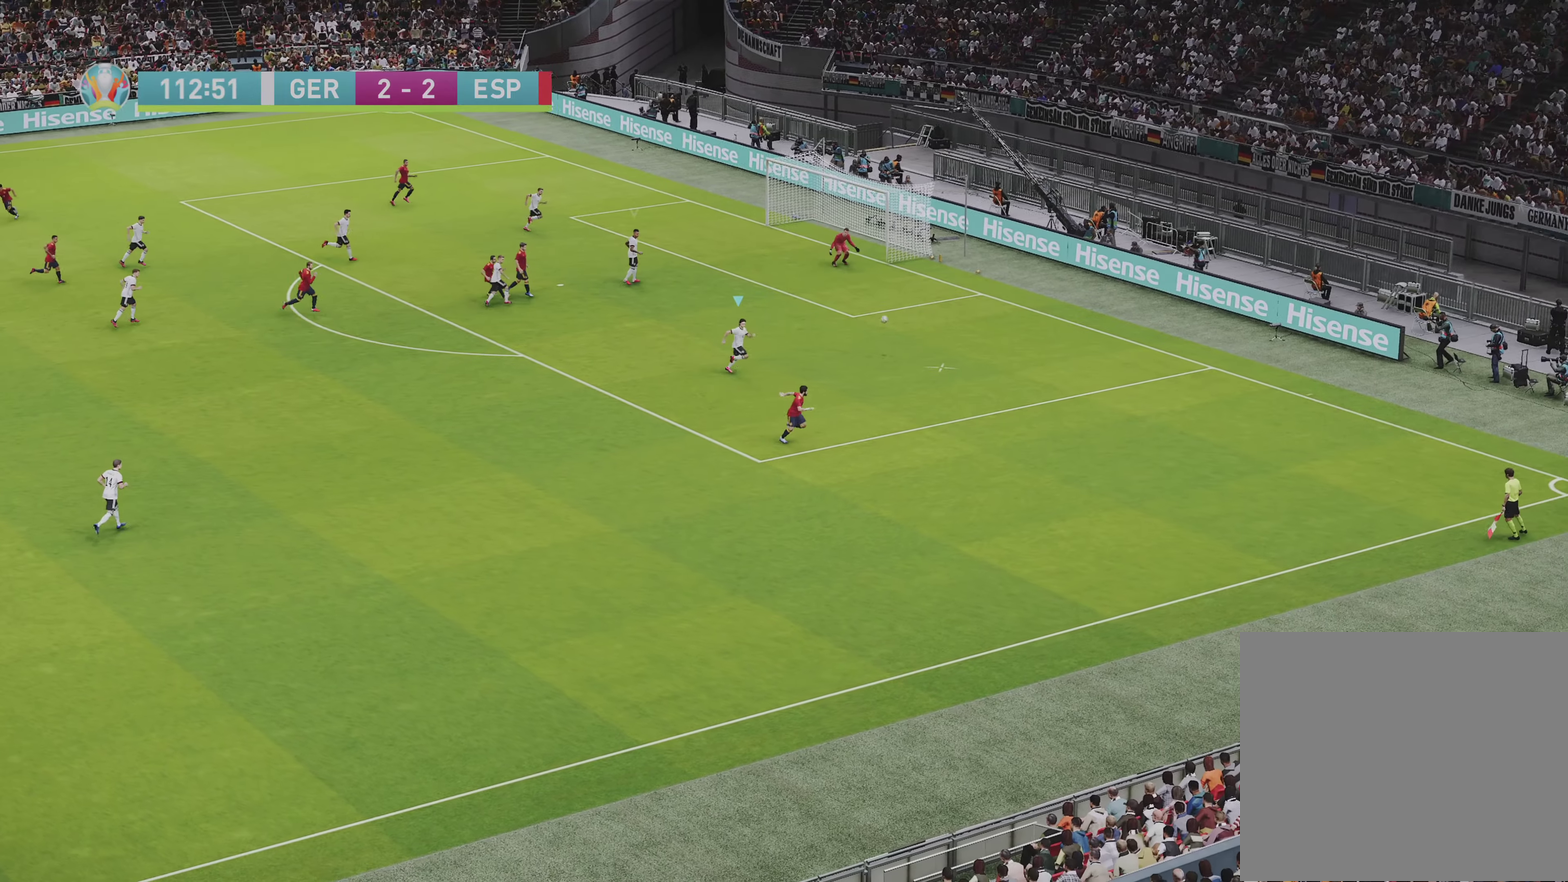
{"dt_ms": 500, "buttons": ["R1", "R2"], "left_stick": "right", "right_stick": "center", "events": []}
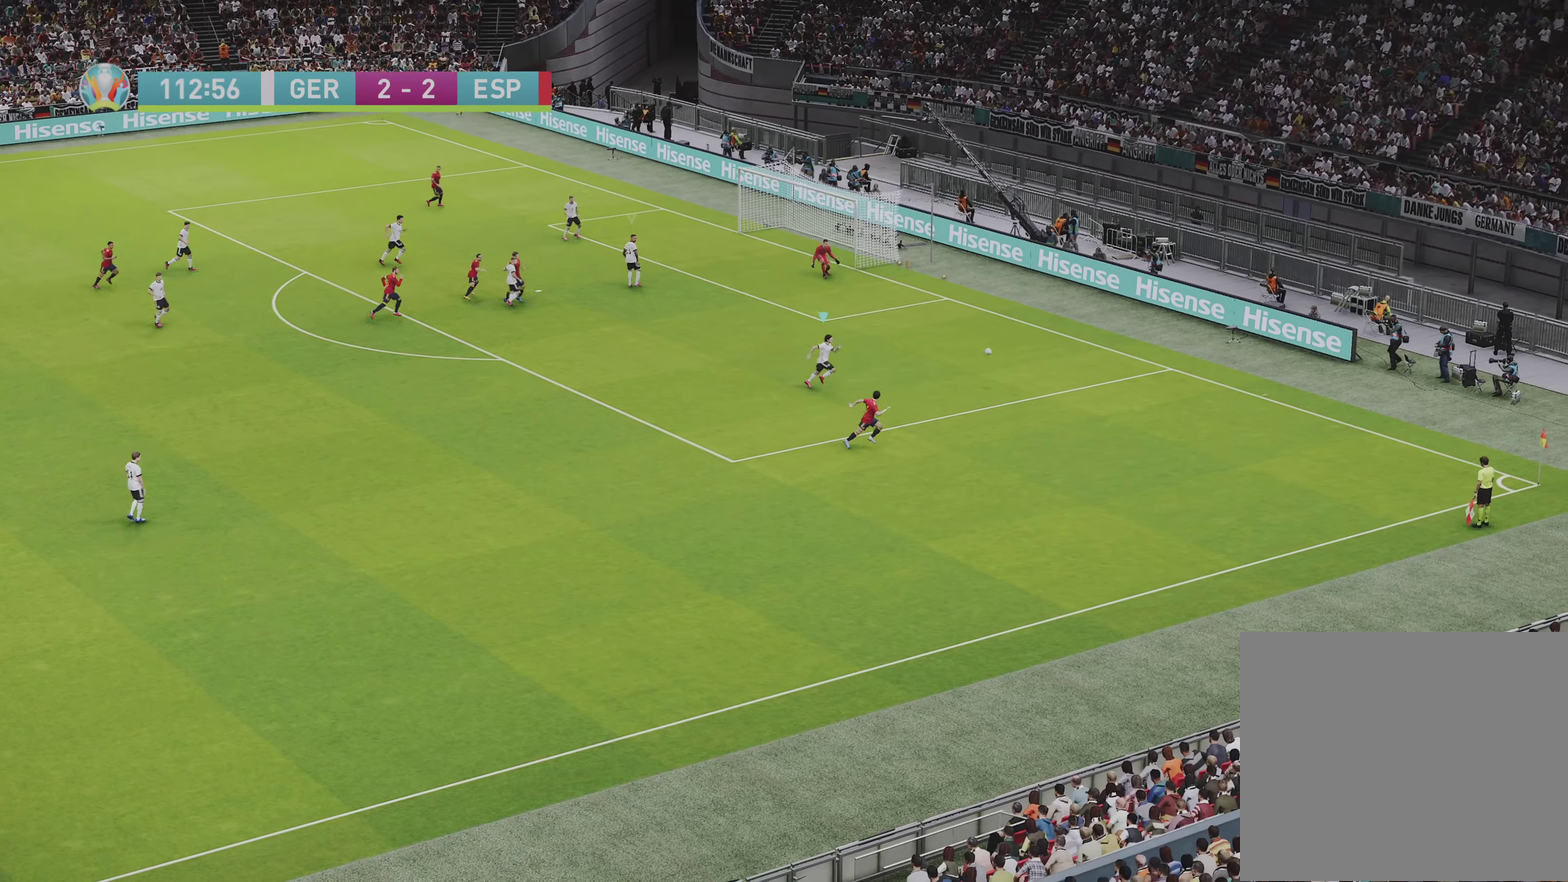
{"dt_ms": 500, "buttons": ["R1", "R2"], "left_stick": "right", "right_stick": "center", "events": []}
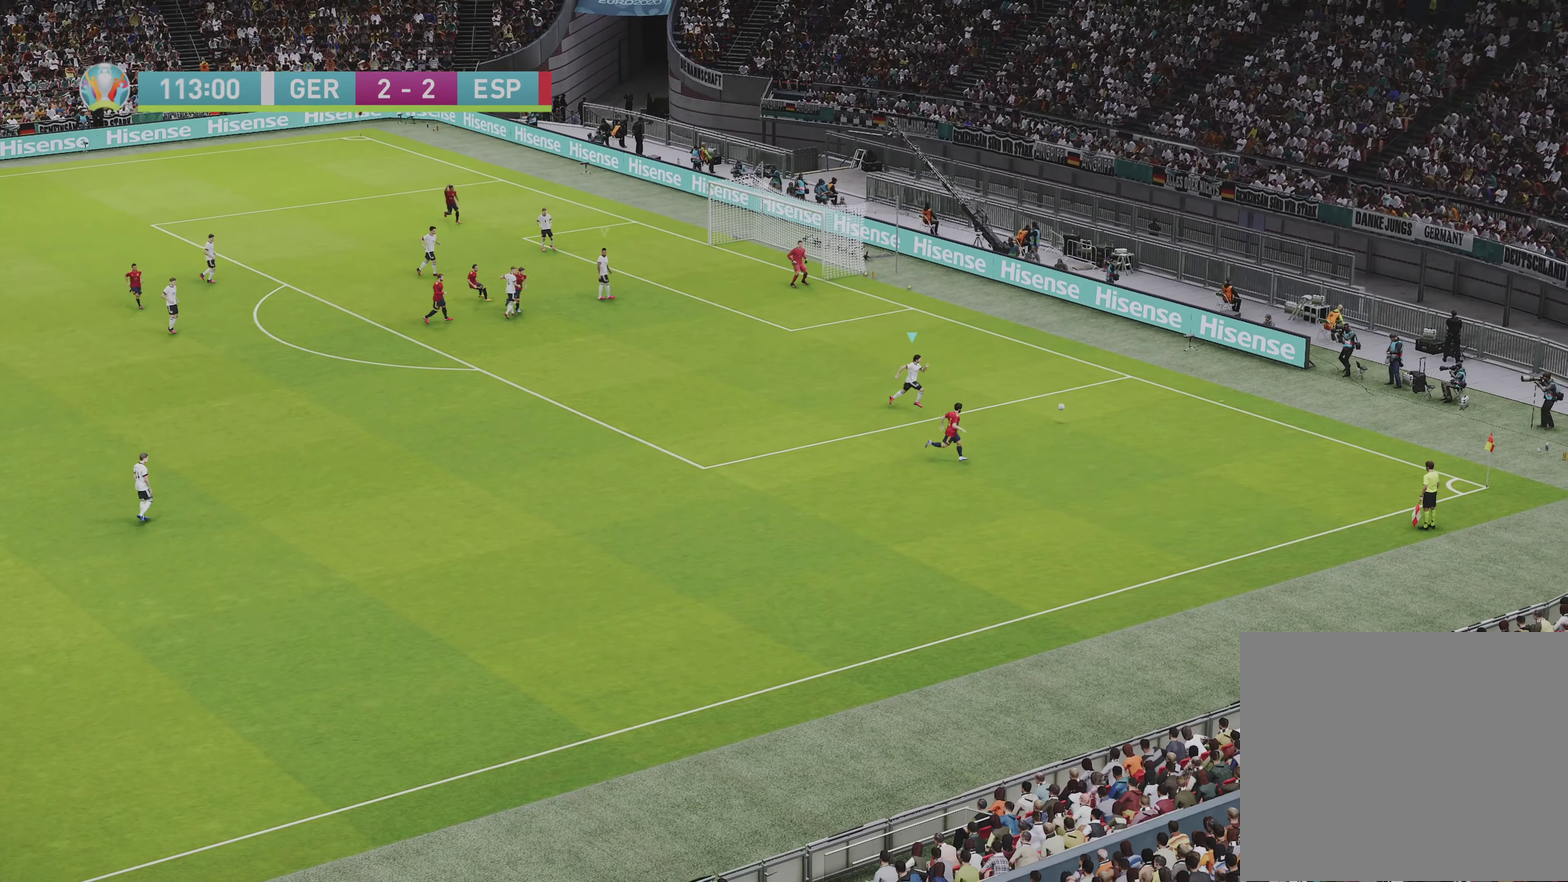
{"dt_ms": 500, "buttons": ["R1", "R2"], "left_stick": "down-right", "right_stick": "center", "events": [[433, "left_stick", "down-right"]]}
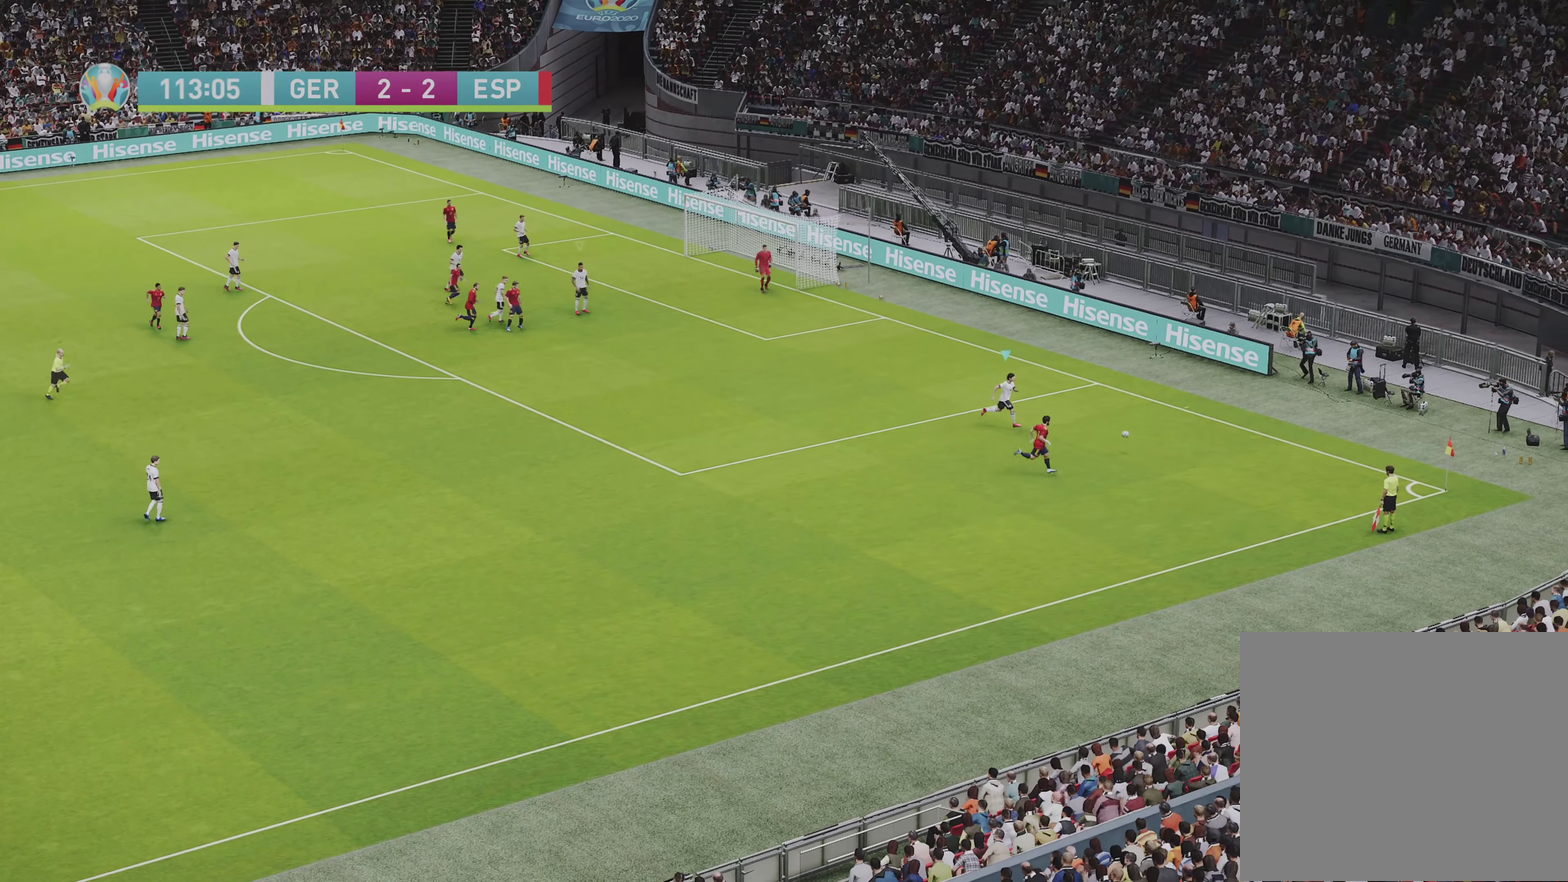
{"dt_ms": 500, "buttons": ["R1", "R2"], "left_stick": "down-right", "right_stick": "center", "events": []}
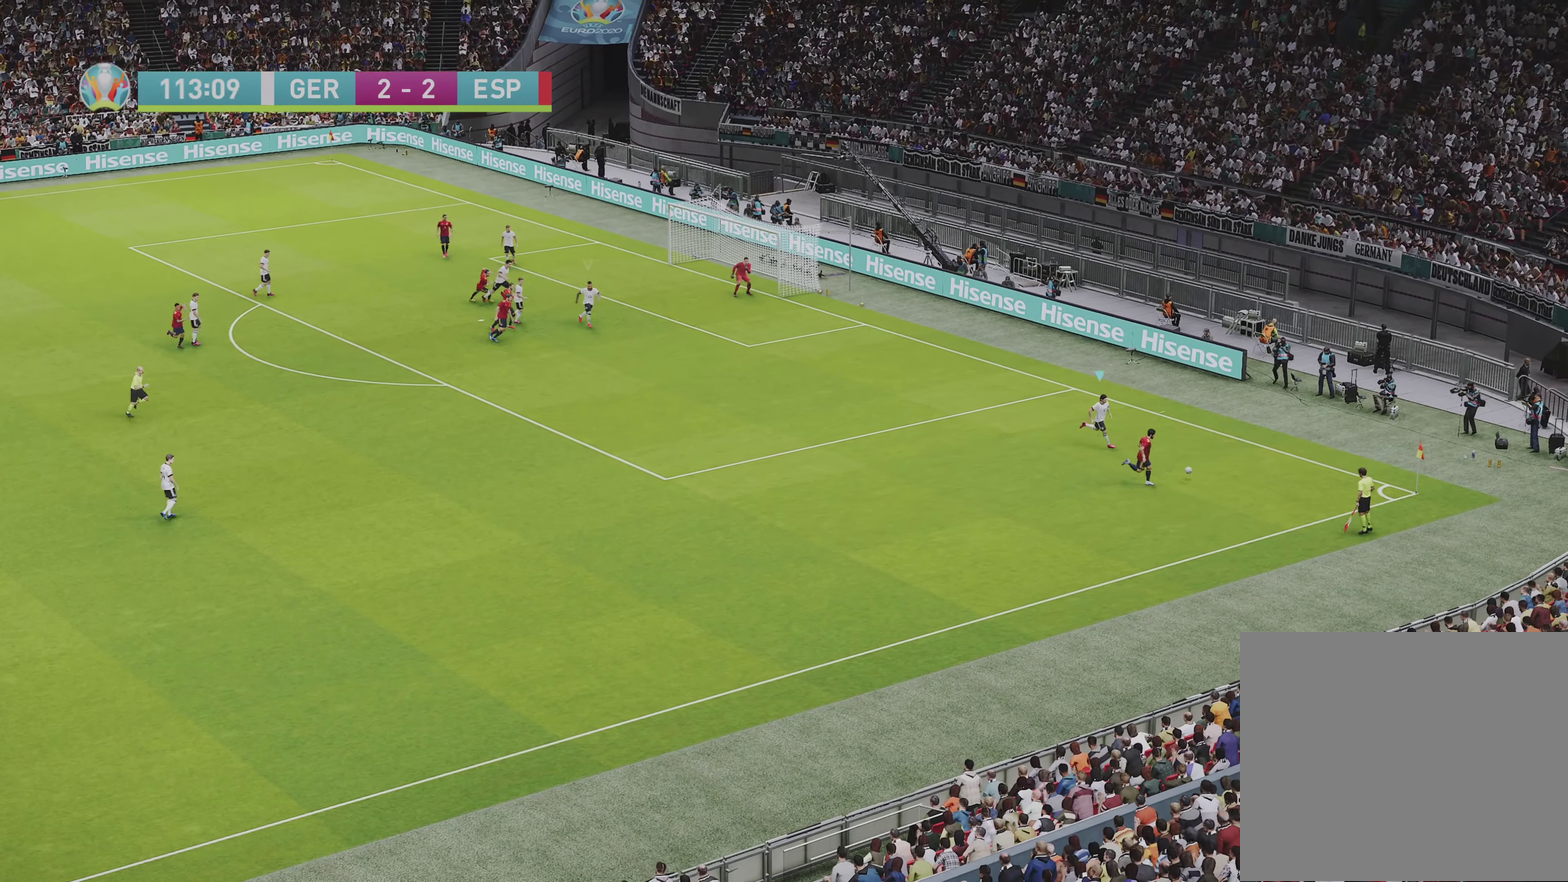
{"dt_ms": 500, "buttons": ["R1", "R2"], "left_stick": "down", "right_stick": "center", "events": [[467, "left_stick", "down"]]}